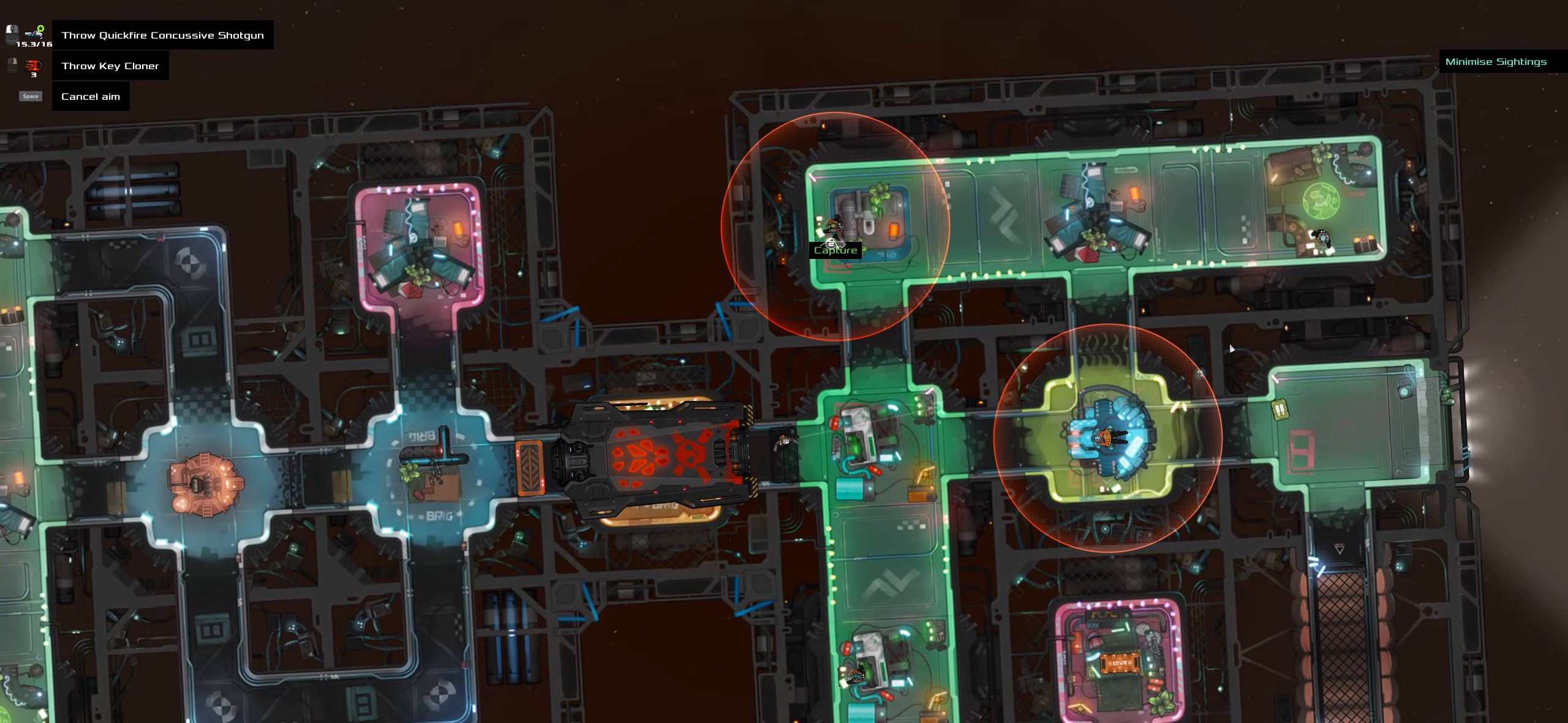
Gameplay with keyboard and mouse; each line is a JSON object with the keys and mouse buttons held at the frame after it. "events" lists presses ("down") and releases ("up") of ".", "/", "0", "1", "2", "3", "4", "5", "6", "7", "8", "9", "a", "alt_l", "alt_r", "b", "backslash", "backspace", "c", "caps_lock", "comma", "ctrl_l", "ctrl_r", "d", "delete", "down", "e", "end", "equals", "f", "g", "h", "home", "i", "insert", "j", "k", "l", "lbracket", "left", "m", "minus", "n", "o", "p", "page_down", "page_up", "q", "quote", "r", "rbracket", "return", "right", "s", "semicolon", "shift_l", "shift_r", "space", "super_l", "super_r", "t", "tab", "tilde", "u", "up", "v", "w", "x", "y", "z", "mouse_left", "mouse_wheel" and "mouse_right" between this image and that frame as [ms after this image, input, new state], when the widget could be followed in between. "mouse_left", "mouse_wheel", "mouse_right" = the "left", "wheel", "right" buttons of the "mouse" list. No other keys are recorded. "wheel" means that the mouse wheel is clicked or scrolled. Not read: mouse_move.
{"keys": [], "mouse": [], "events": [[167, "caps_lock", "up"], [217, "caps_lock", "down"], [400, "caps_lock", "up"]]}
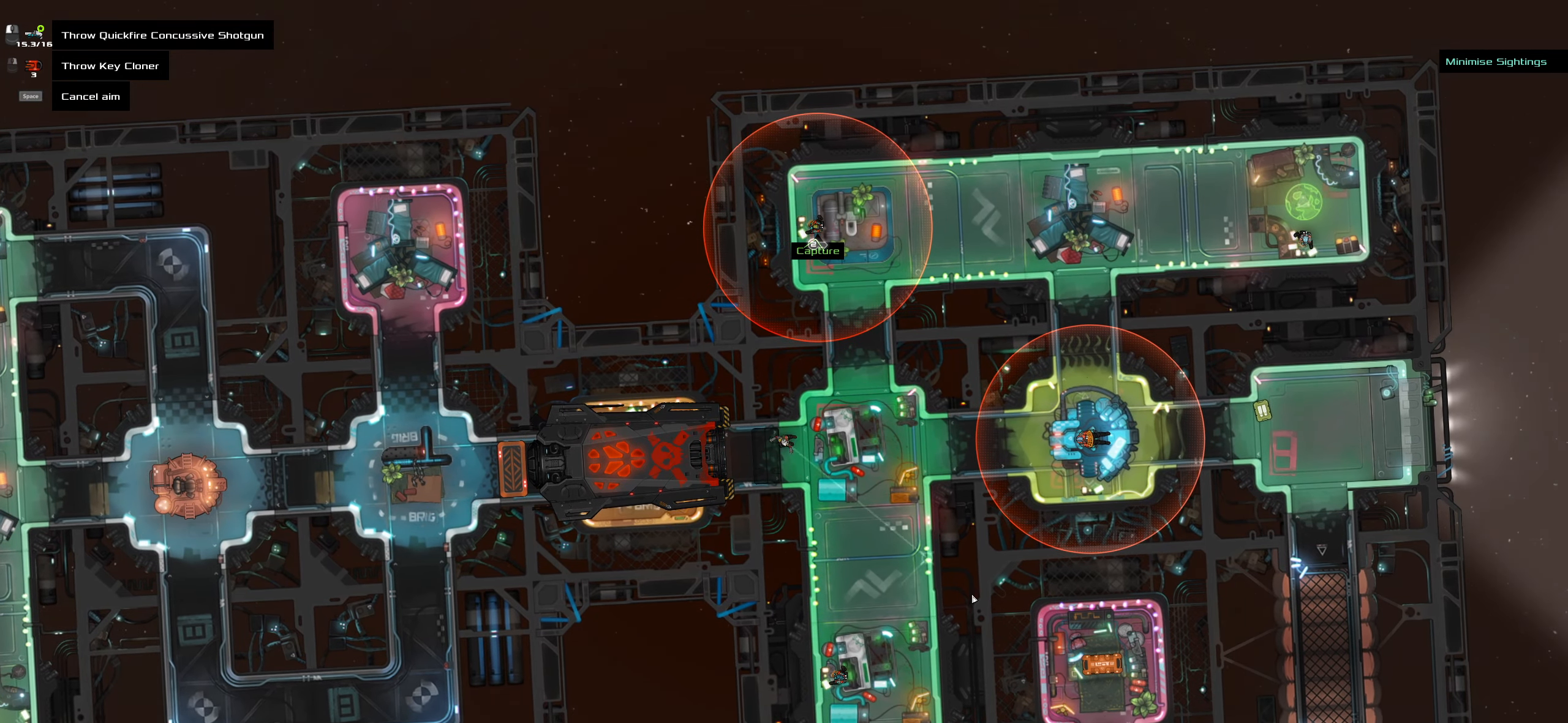
{"keys": ["caps_lock"], "mouse": [], "events": [[83, "caps_lock", "down"], [267, "caps_lock", "up"], [417, "caps_lock", "down"]]}
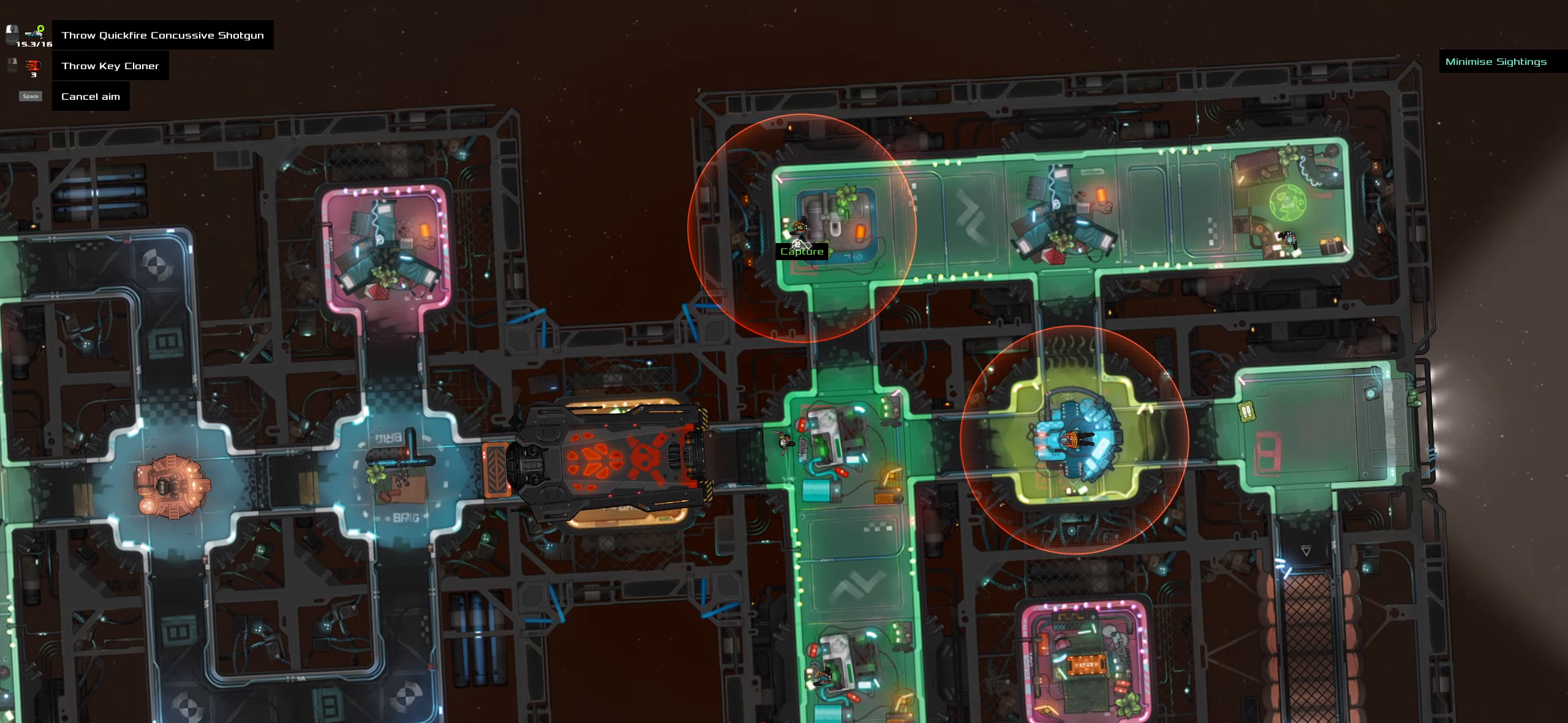
{"keys": [], "mouse": [], "events": [[100, "caps_lock", "up"]]}
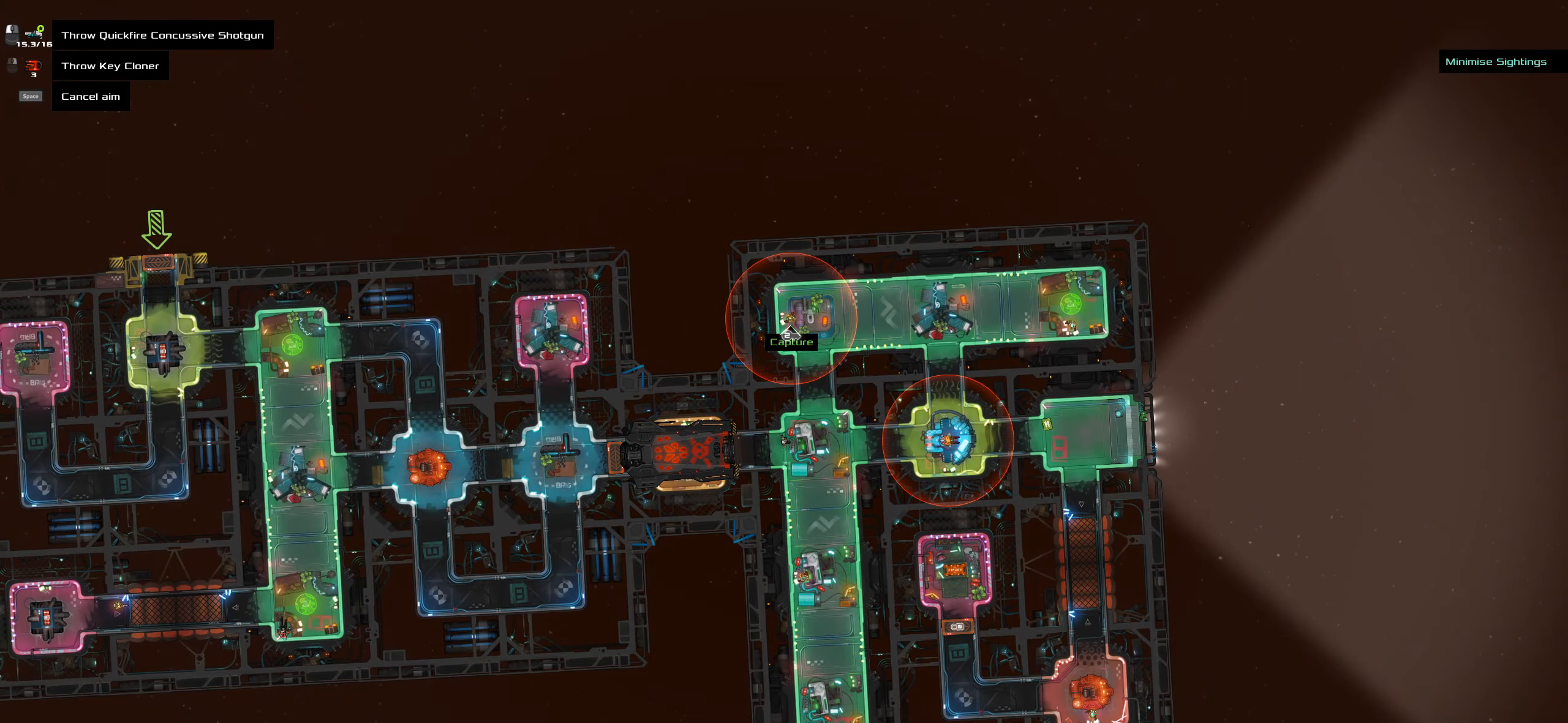
{"keys": [], "mouse": [], "events": [[400, "mouse_wheel", "down"], [450, "mouse_wheel", "up"]]}
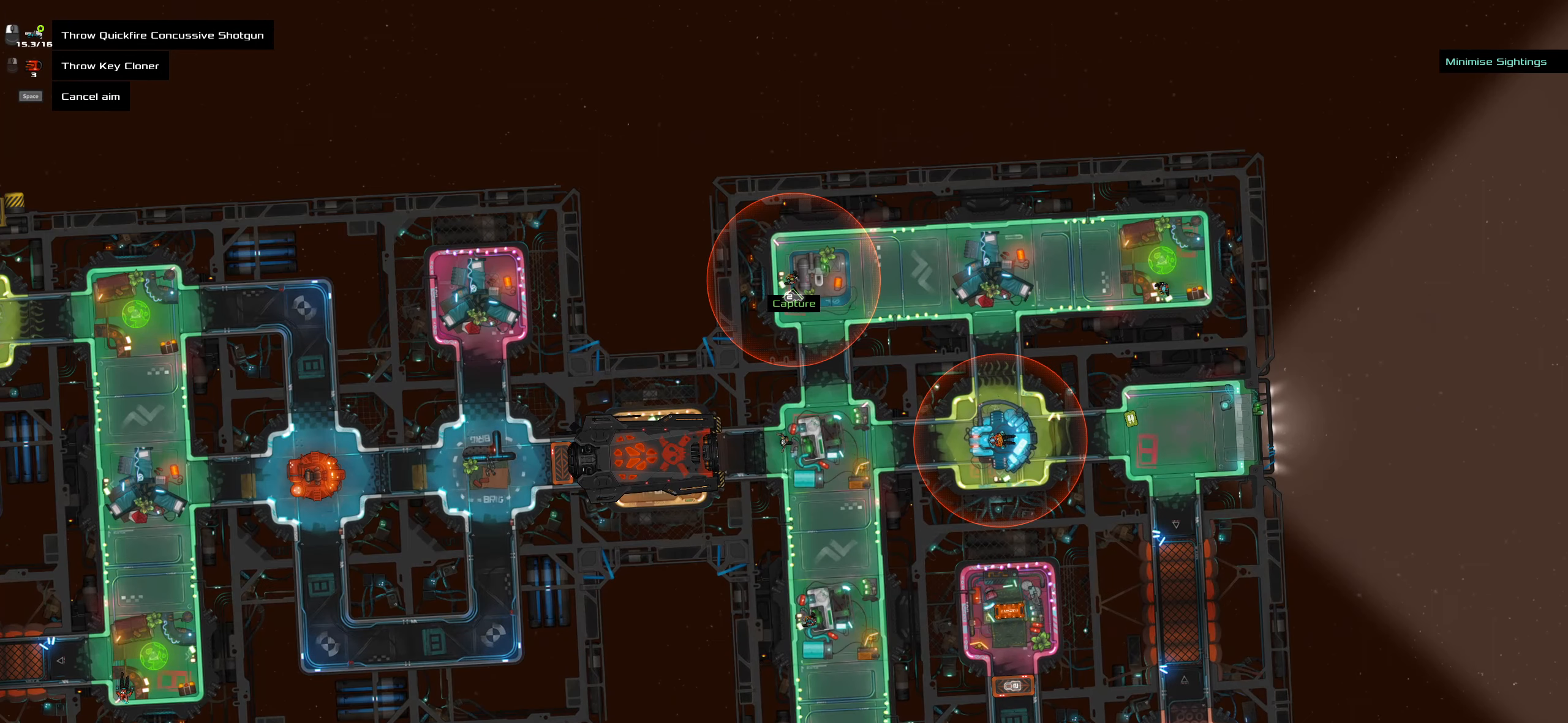
{"keys": ["space"], "mouse": [], "events": [[500, "space", "down"]]}
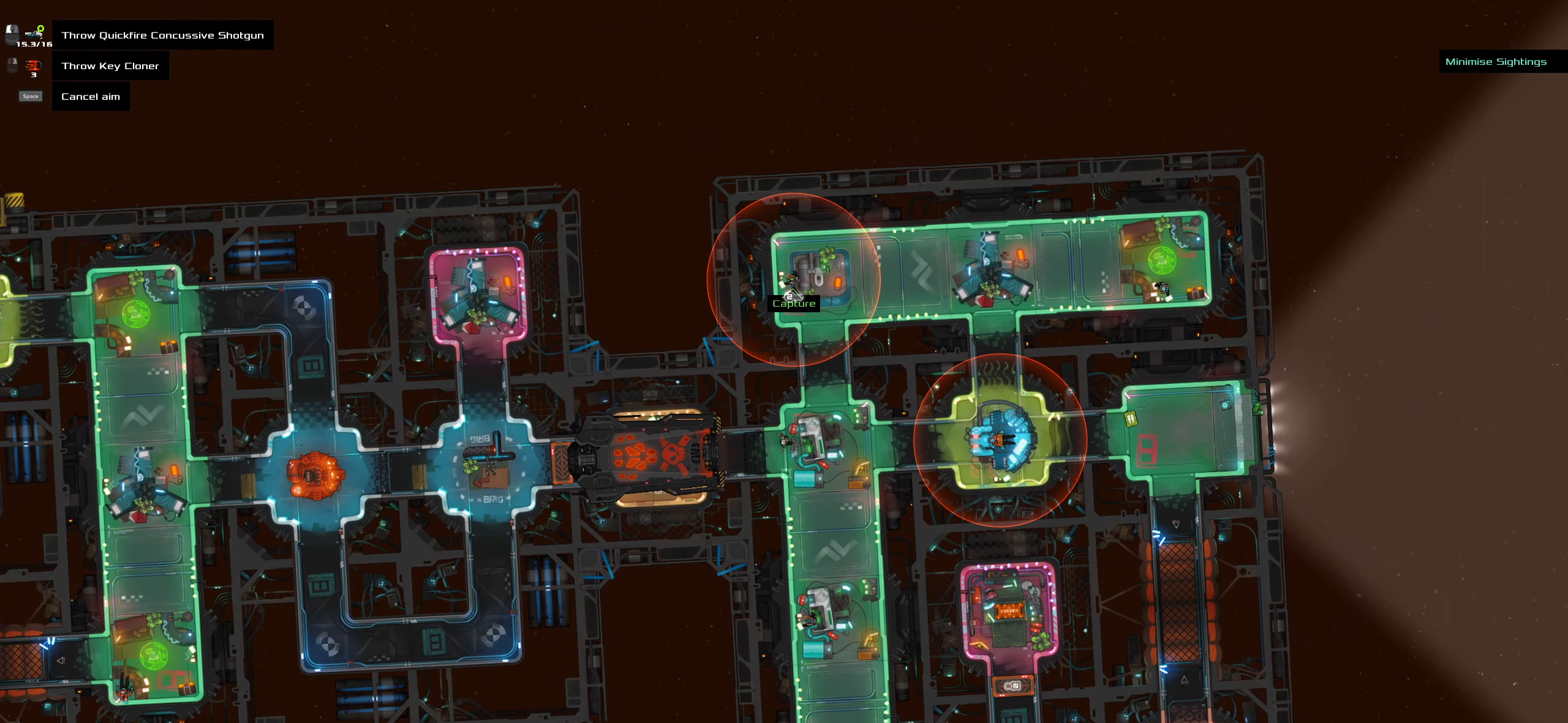
{"keys": ["caps_lock"], "mouse": [], "events": [[150, "space", "up"], [200, "caps_lock", "down"]]}
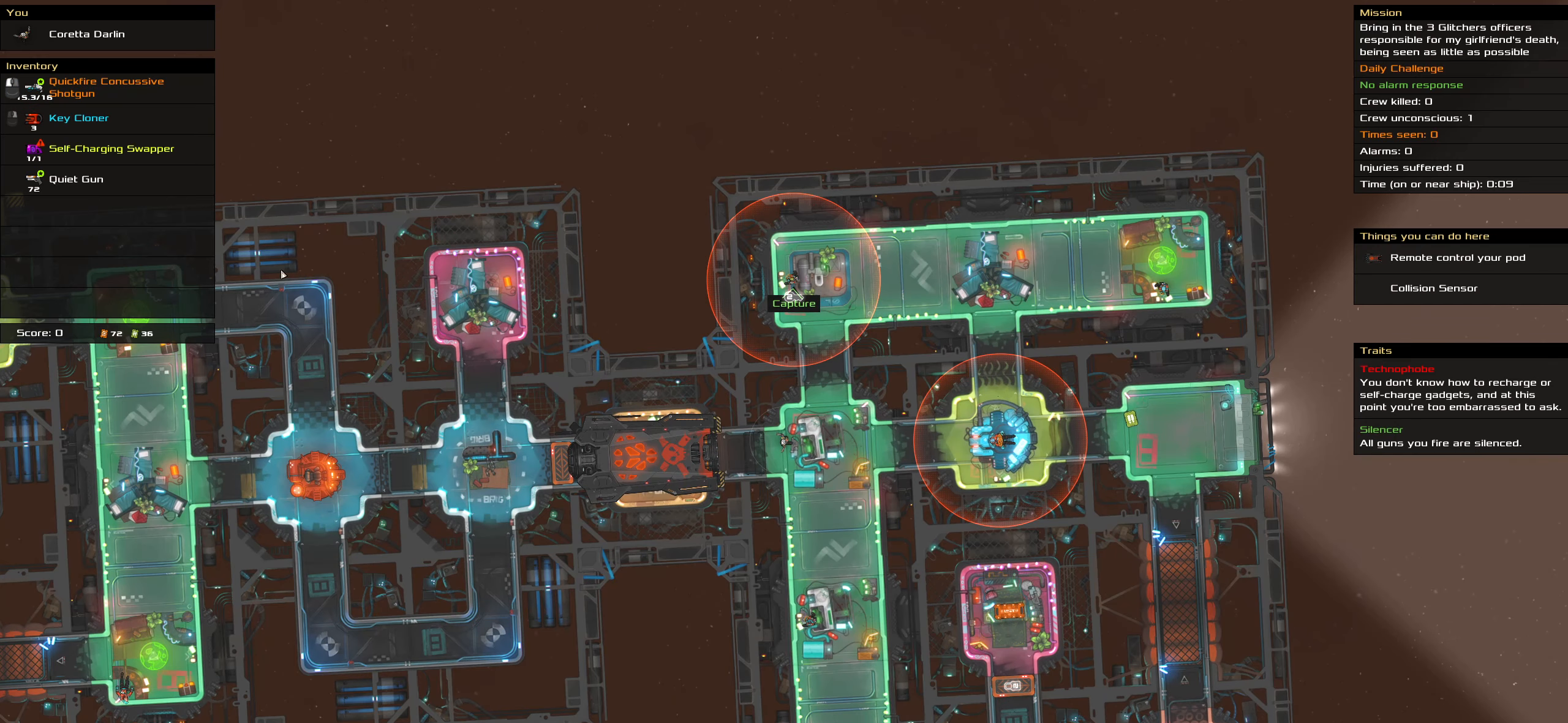
{"keys": ["caps_lock"], "mouse": [], "events": []}
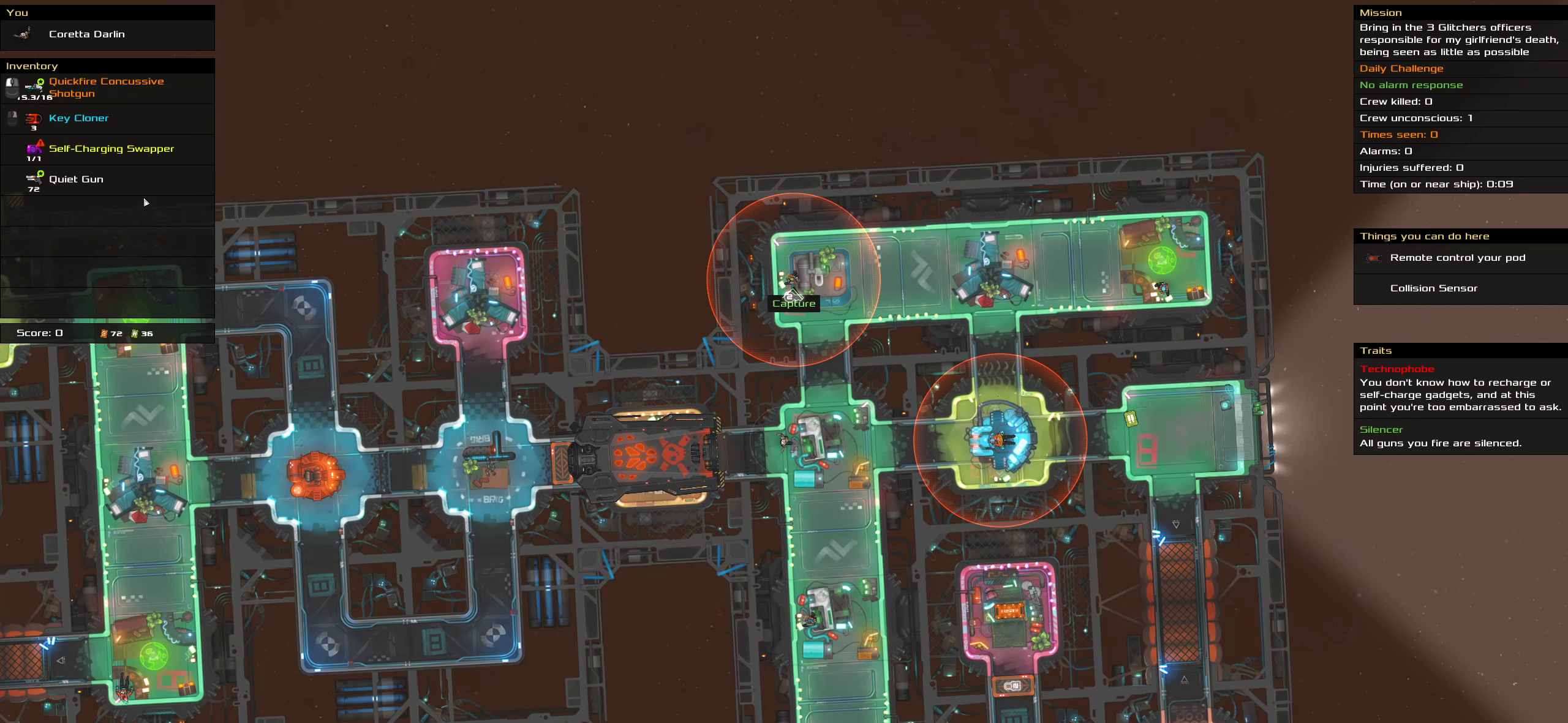
{"keys": ["caps_lock"], "mouse": [], "events": [[283, "mouse_left", "down"], [417, "mouse_left", "up"]]}
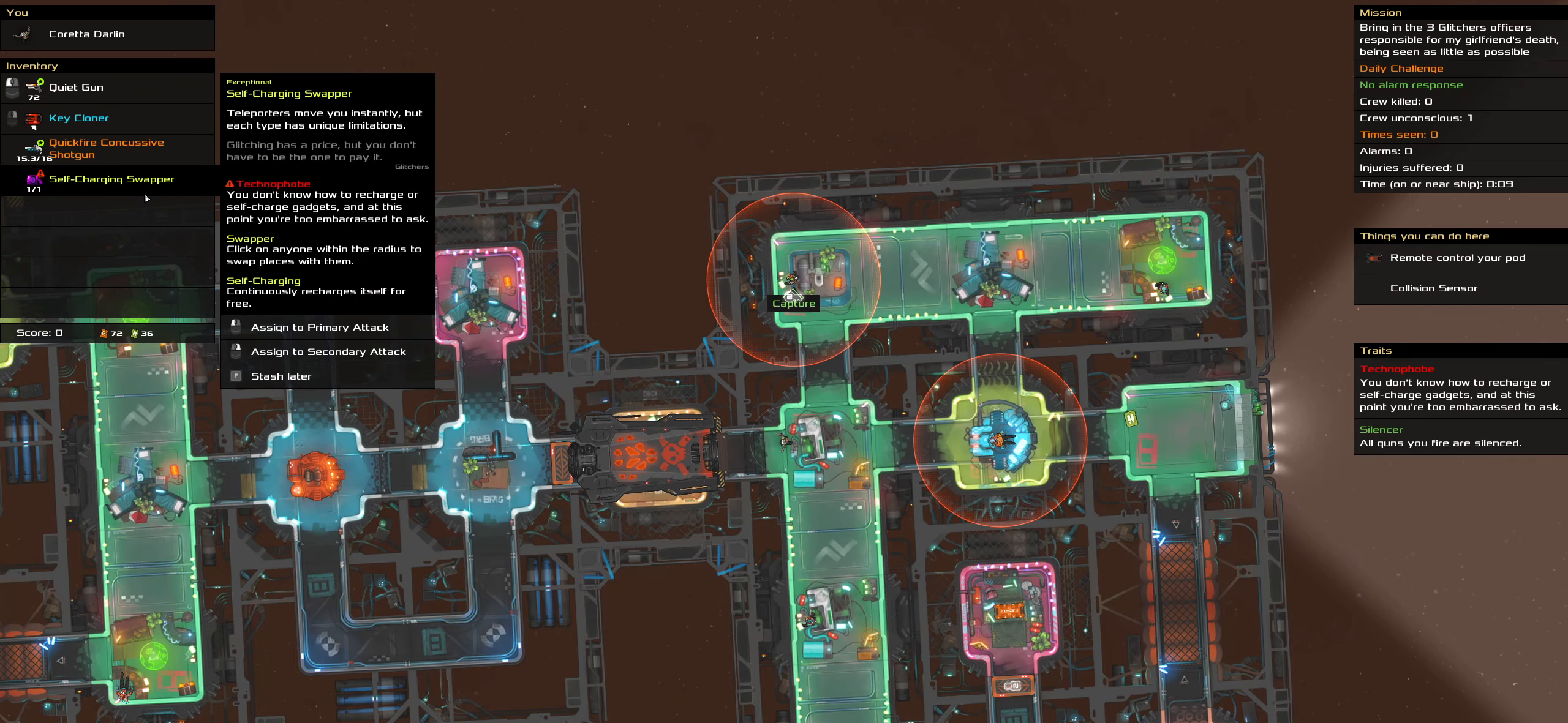
{"keys": ["caps_lock"], "mouse": [], "events": []}
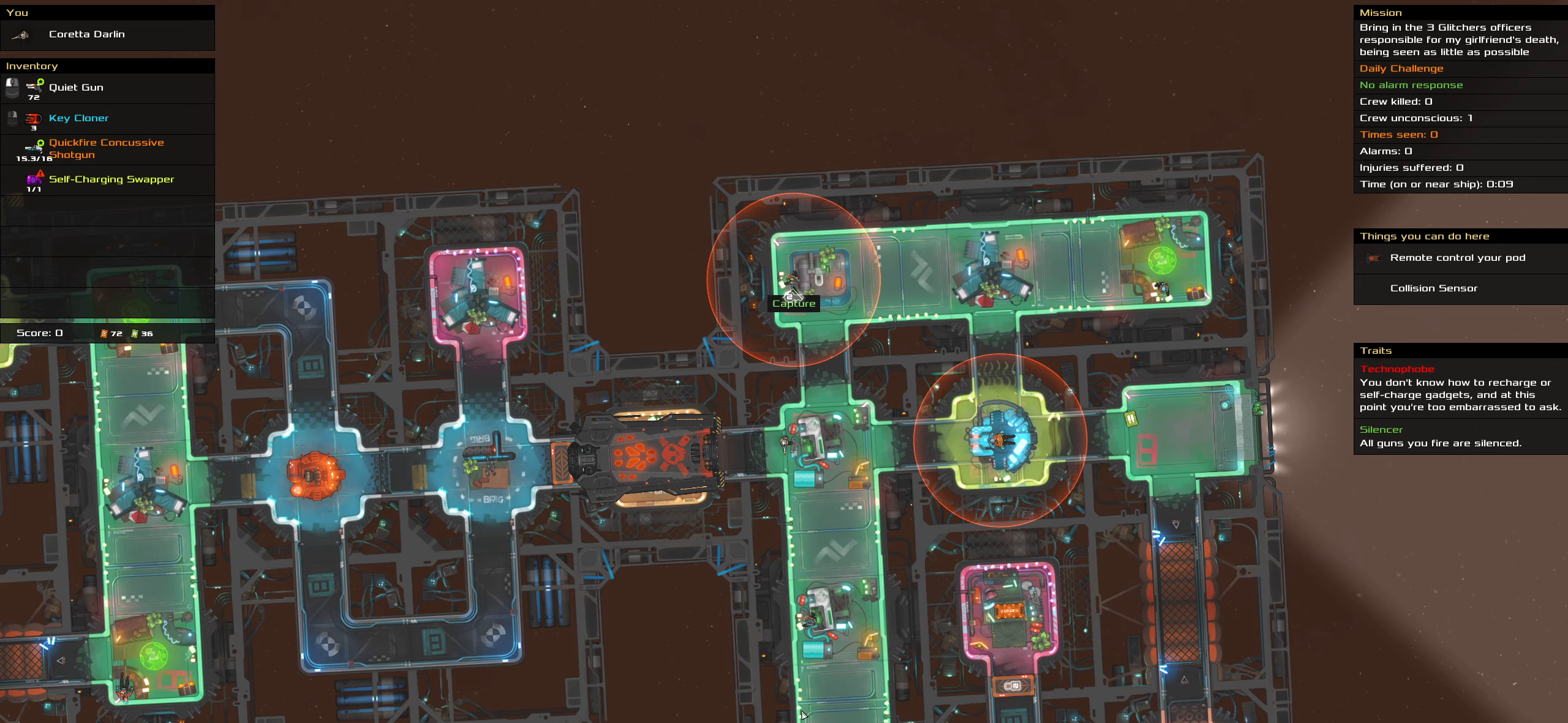
{"keys": ["caps_lock"], "mouse": ["left"], "events": [[117, "mouse_left", "down"]]}
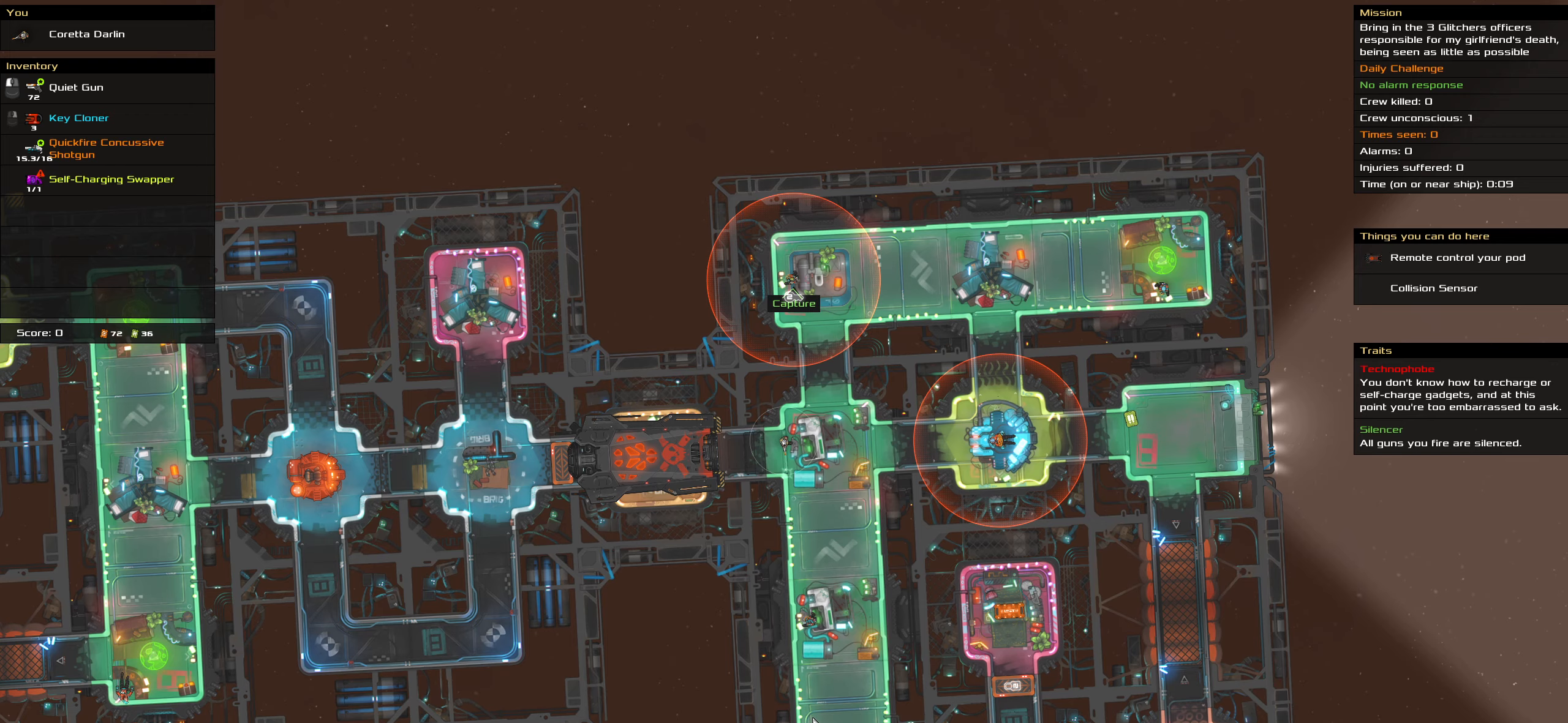
{"keys": ["caps_lock"], "mouse": ["left"], "events": []}
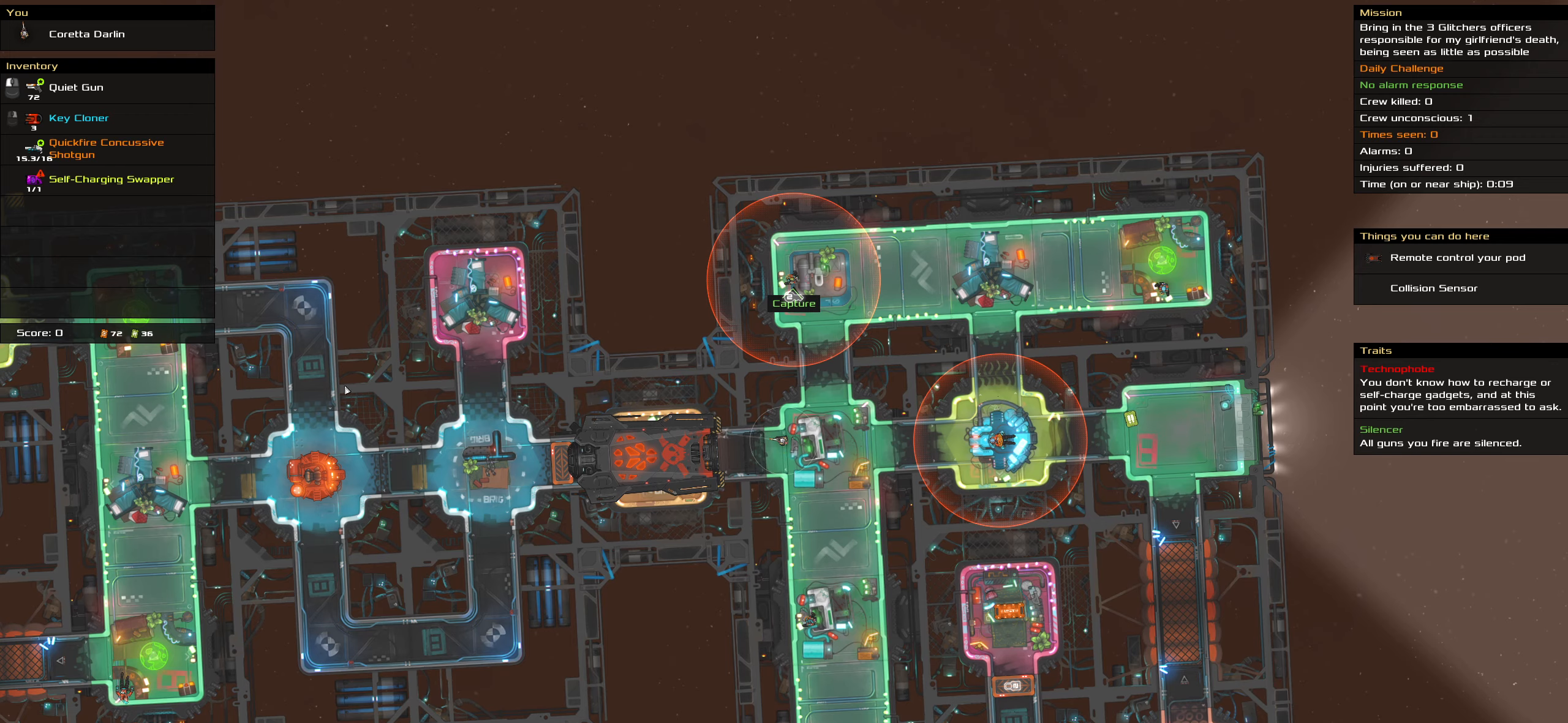
{"keys": ["caps_lock"], "mouse": [], "events": [[434, "mouse_left", "up"]]}
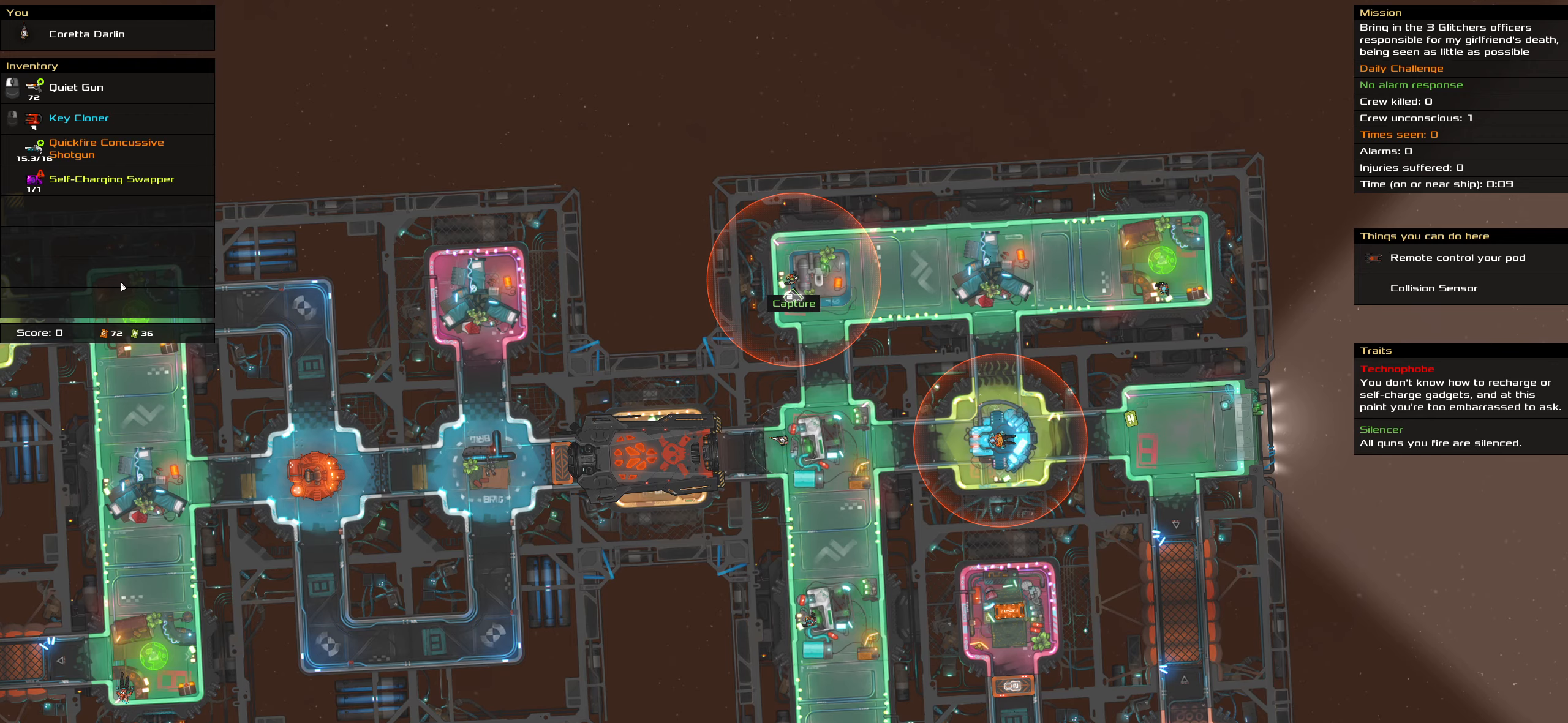
{"keys": ["caps_lock"], "mouse": [], "events": [[17, "caps_lock", "up"], [167, "t", "down"], [350, "t", "up"], [450, "caps_lock", "down"]]}
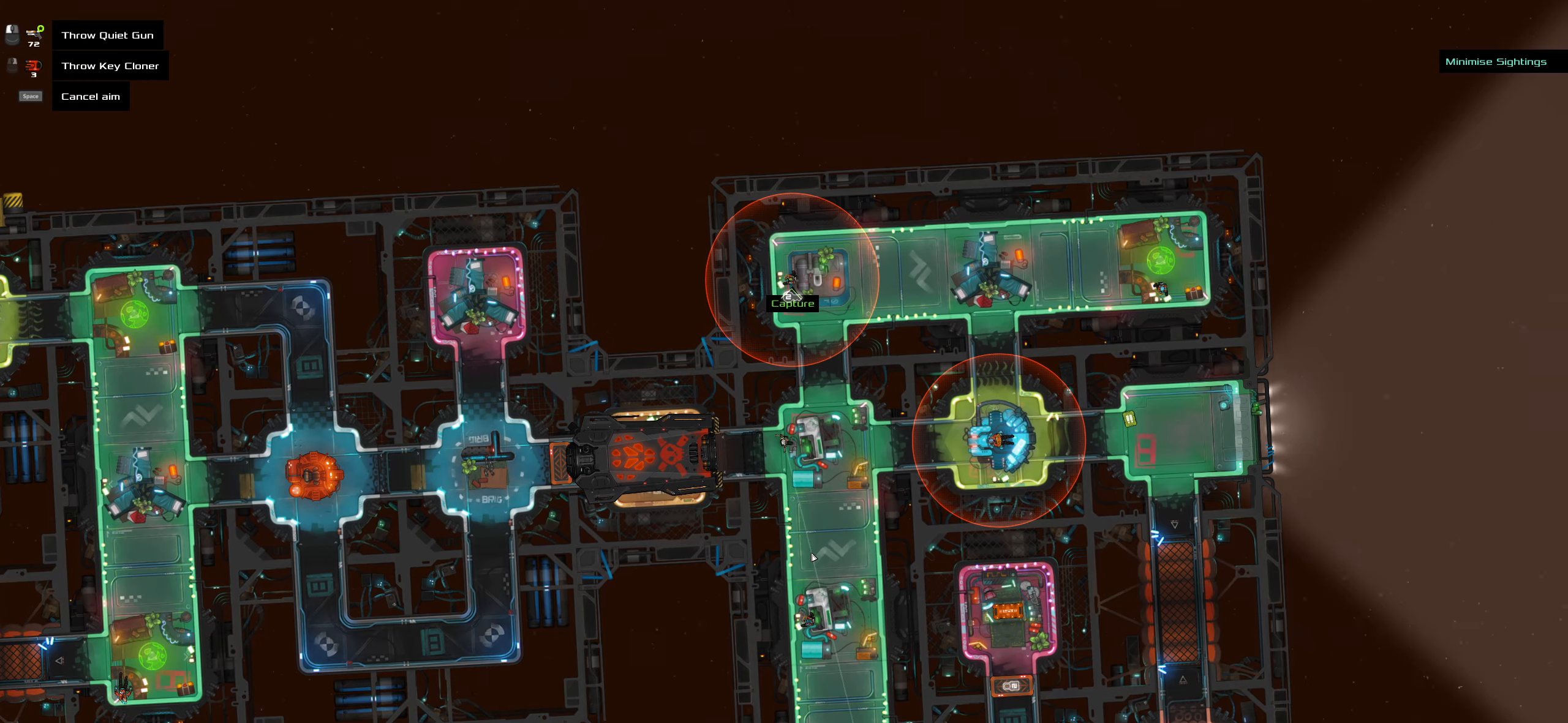
{"keys": ["caps_lock"], "mouse": ["left"], "events": [[234, "space", "down"], [367, "space", "up"], [417, "mouse_left", "down"]]}
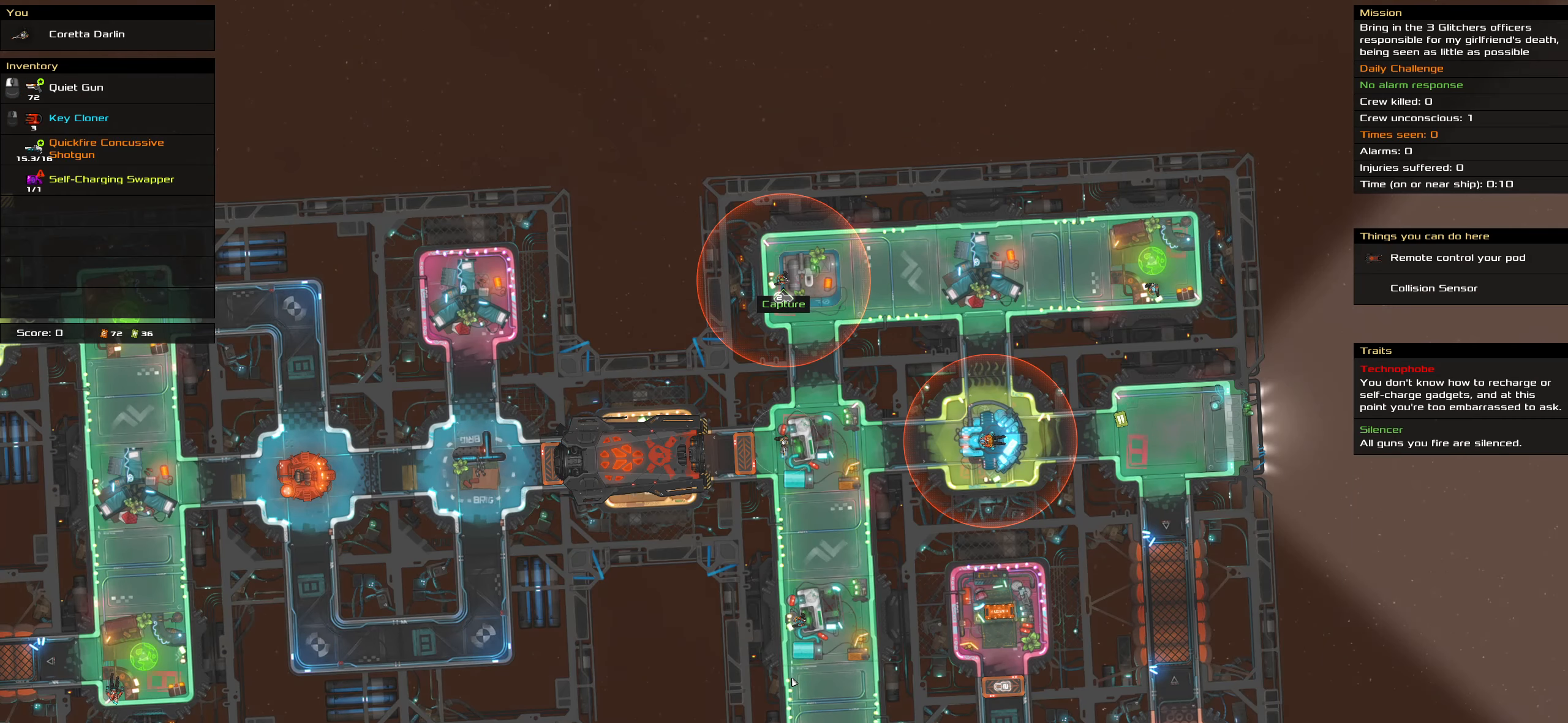
{"keys": ["caps_lock"], "mouse": ["left"], "events": []}
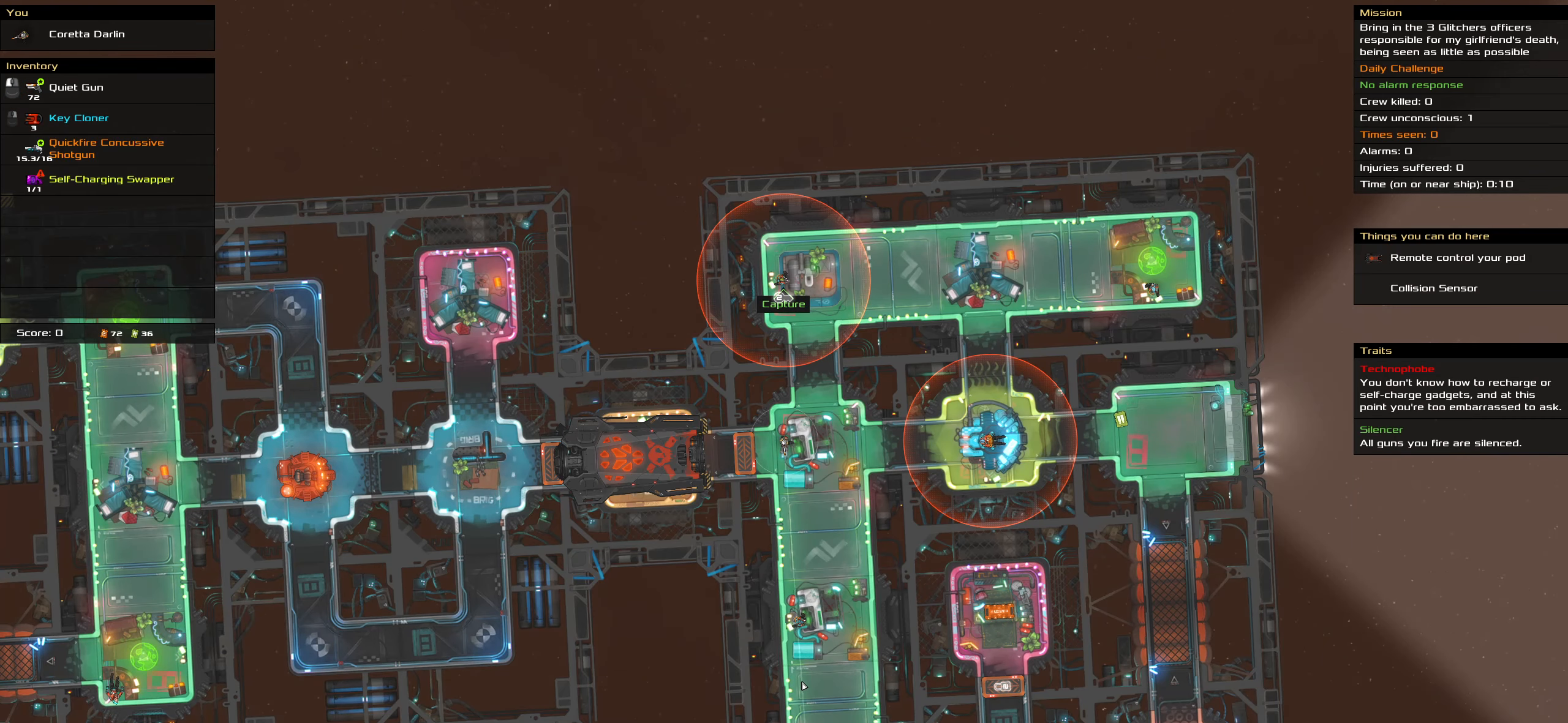
{"keys": ["caps_lock"], "mouse": ["left"], "events": []}
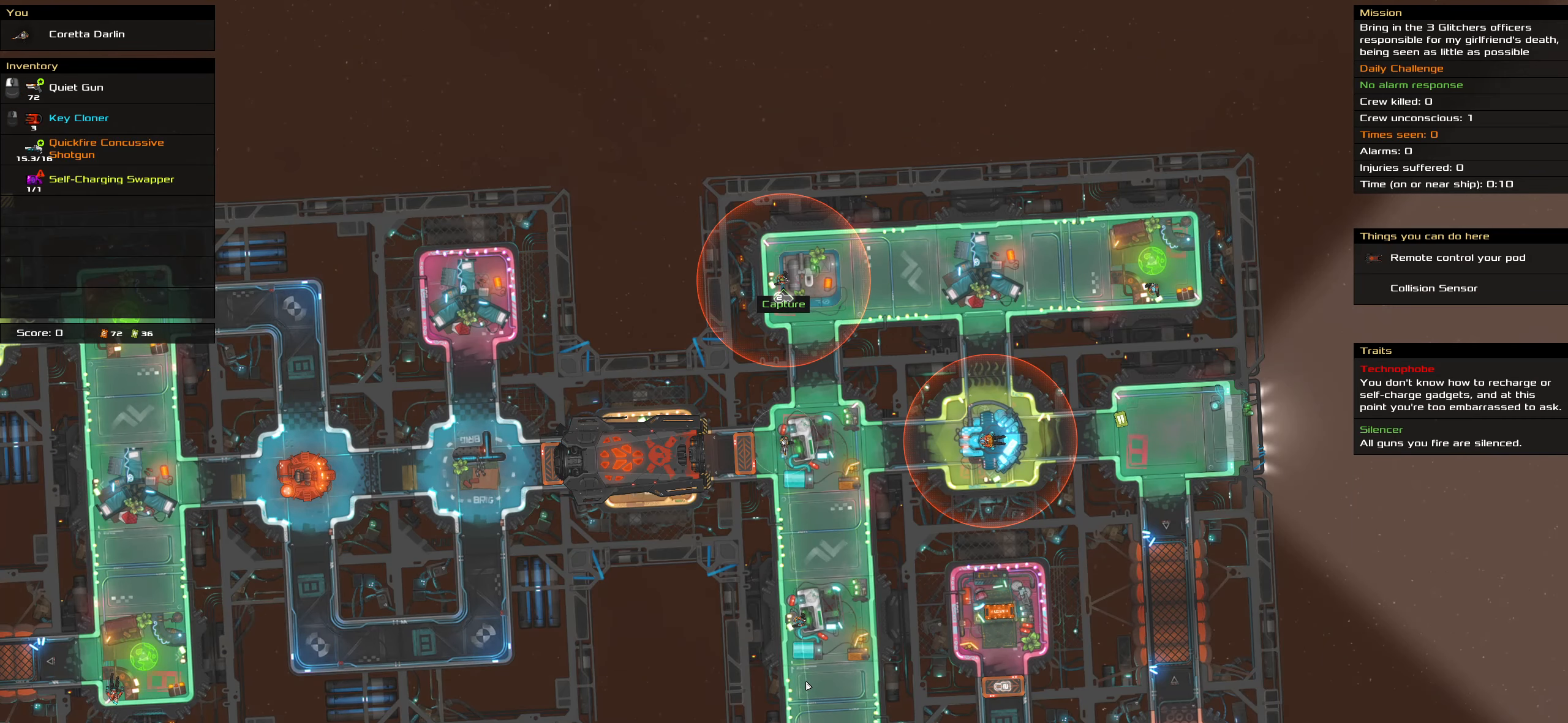
{"keys": ["caps_lock"], "mouse": ["left"], "events": []}
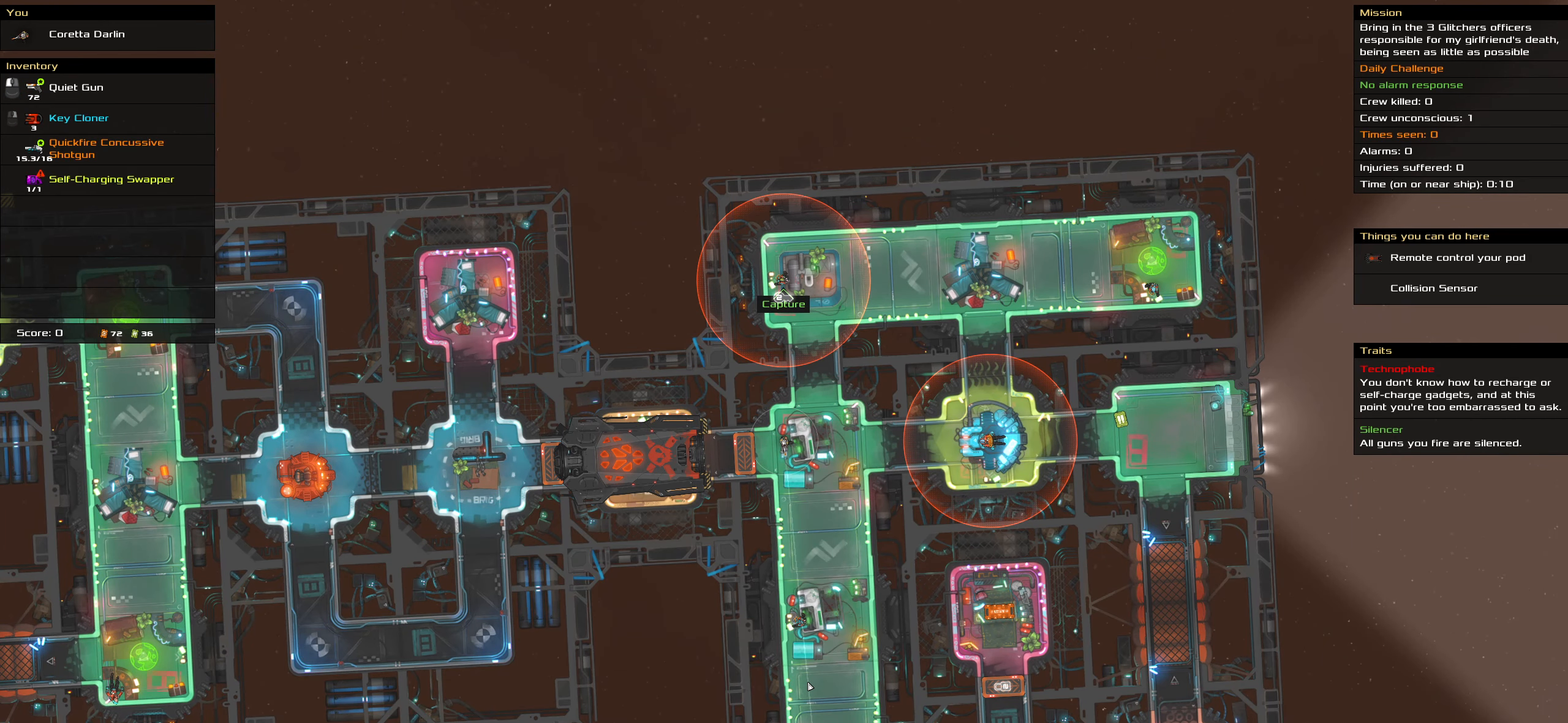
{"keys": ["caps_lock"], "mouse": ["left"], "events": []}
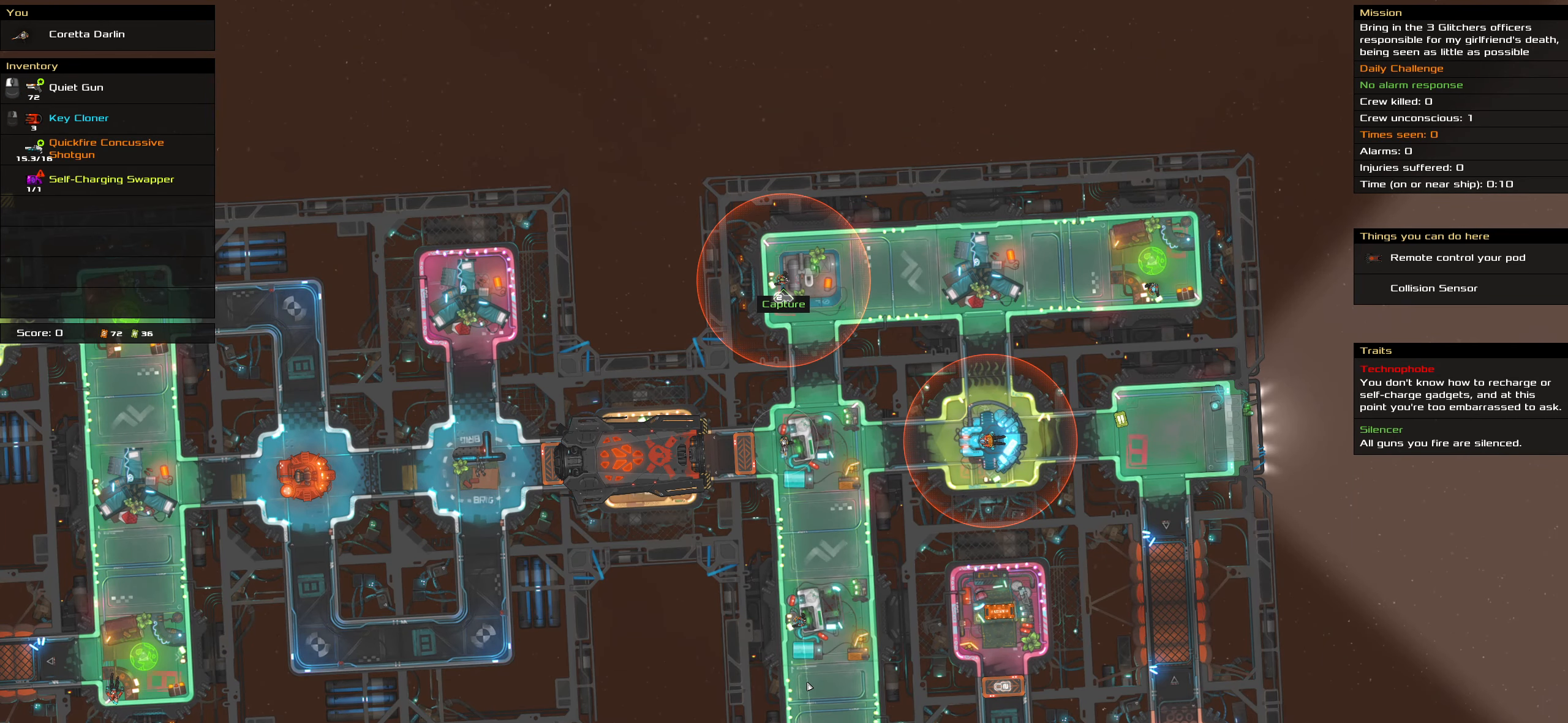
{"keys": ["caps_lock"], "mouse": ["left"], "events": []}
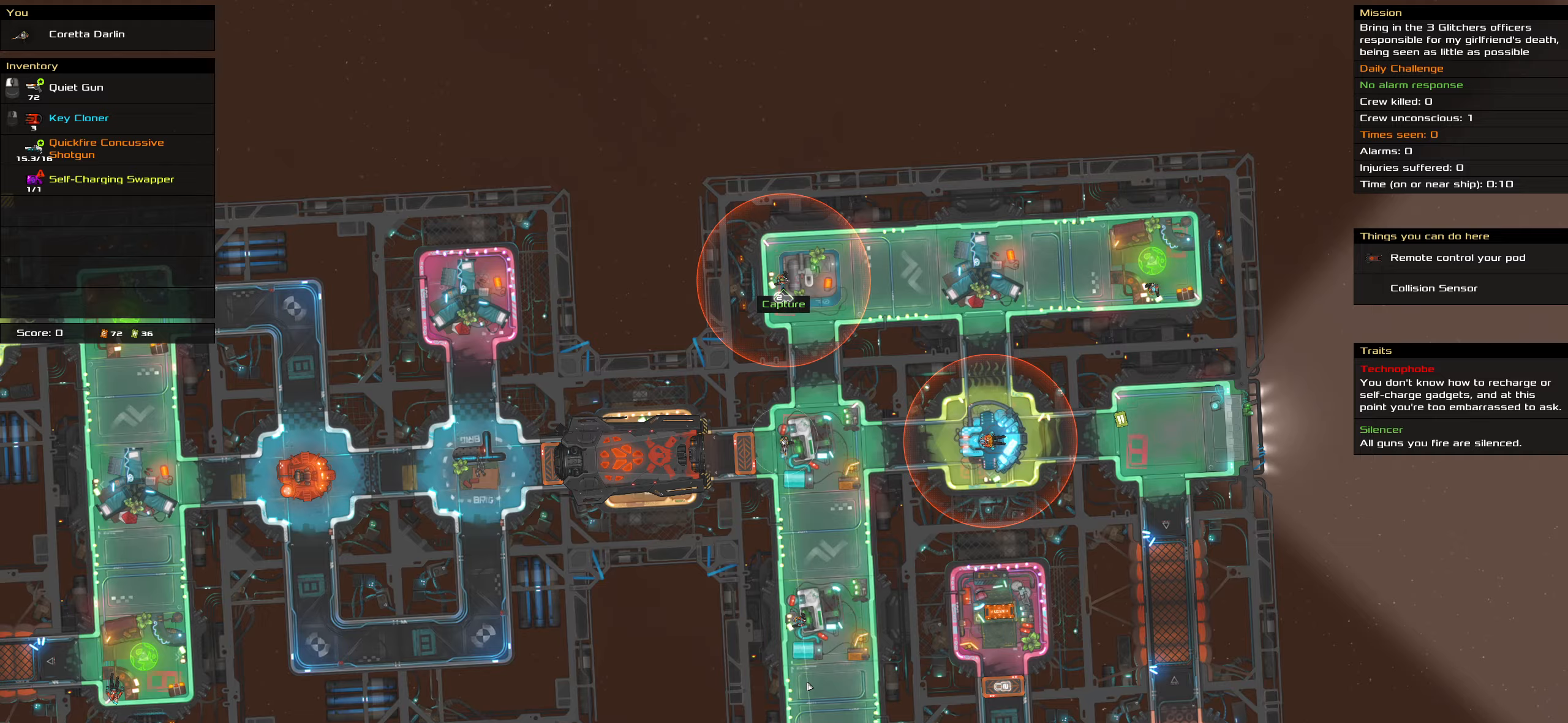
{"keys": [], "mouse": [], "events": [[83, "mouse_left", "up"], [83, "space", "down"], [233, "space", "up"], [366, "caps_lock", "up"]]}
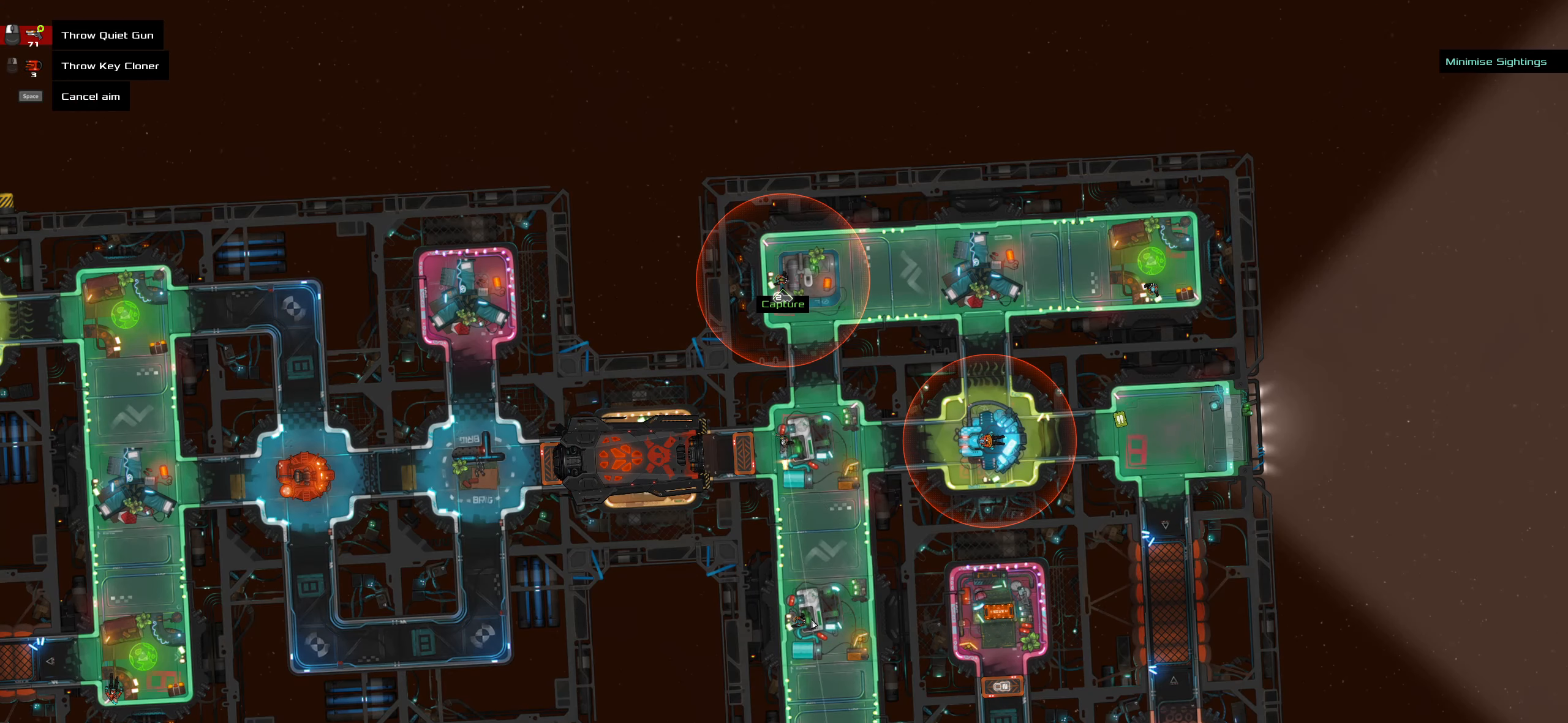
{"keys": [], "mouse": [], "events": [[16, "t", "down"], [150, "t", "up"]]}
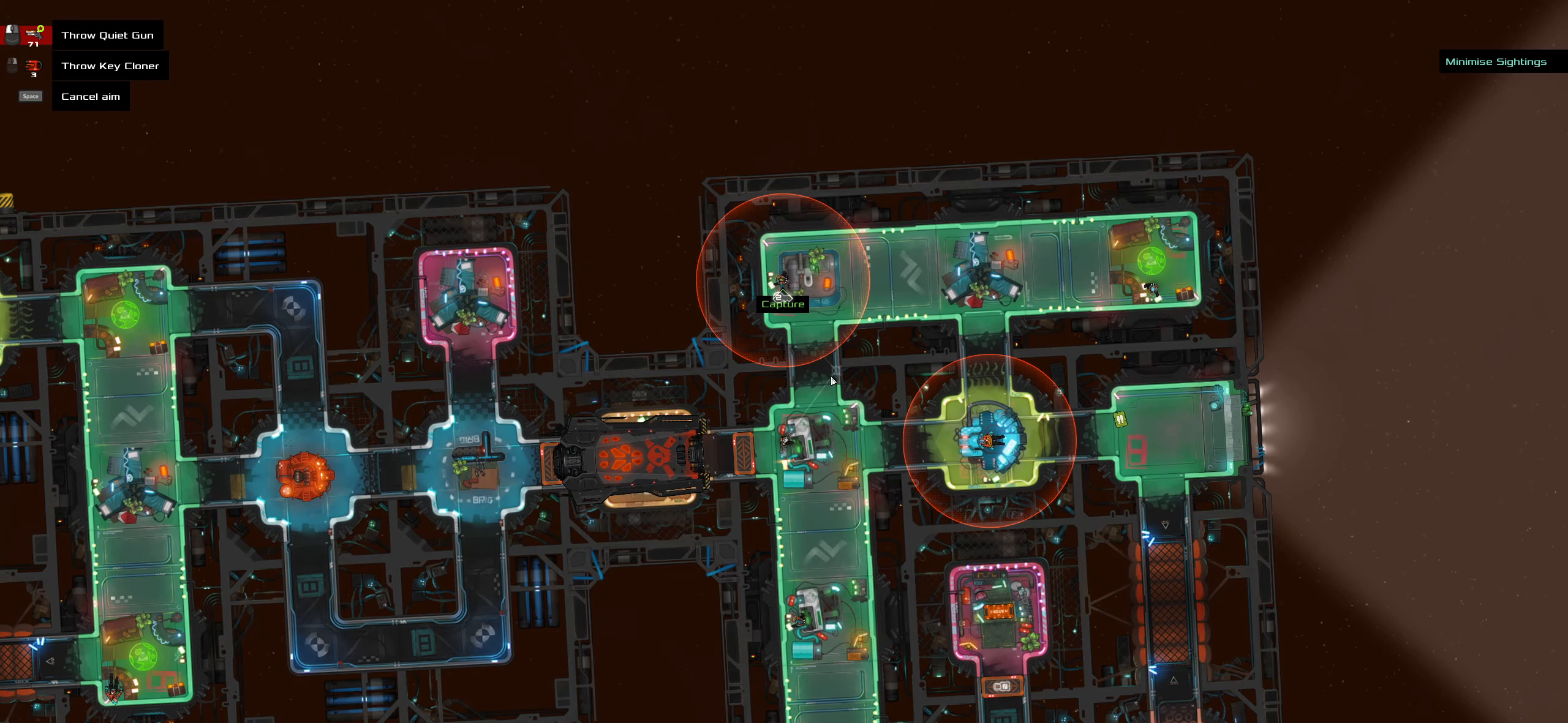
{"keys": [], "mouse": [], "events": []}
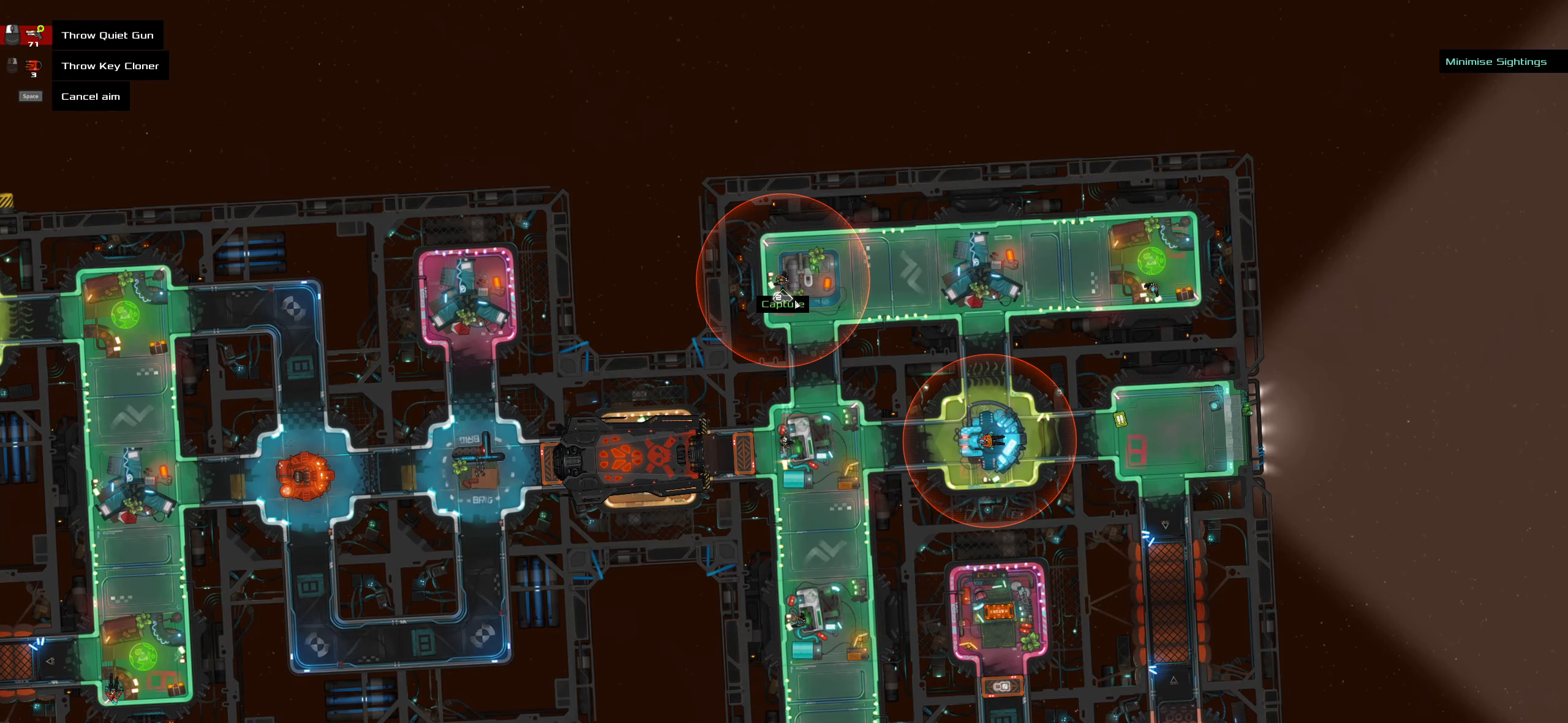
{"keys": [], "mouse": [], "events": []}
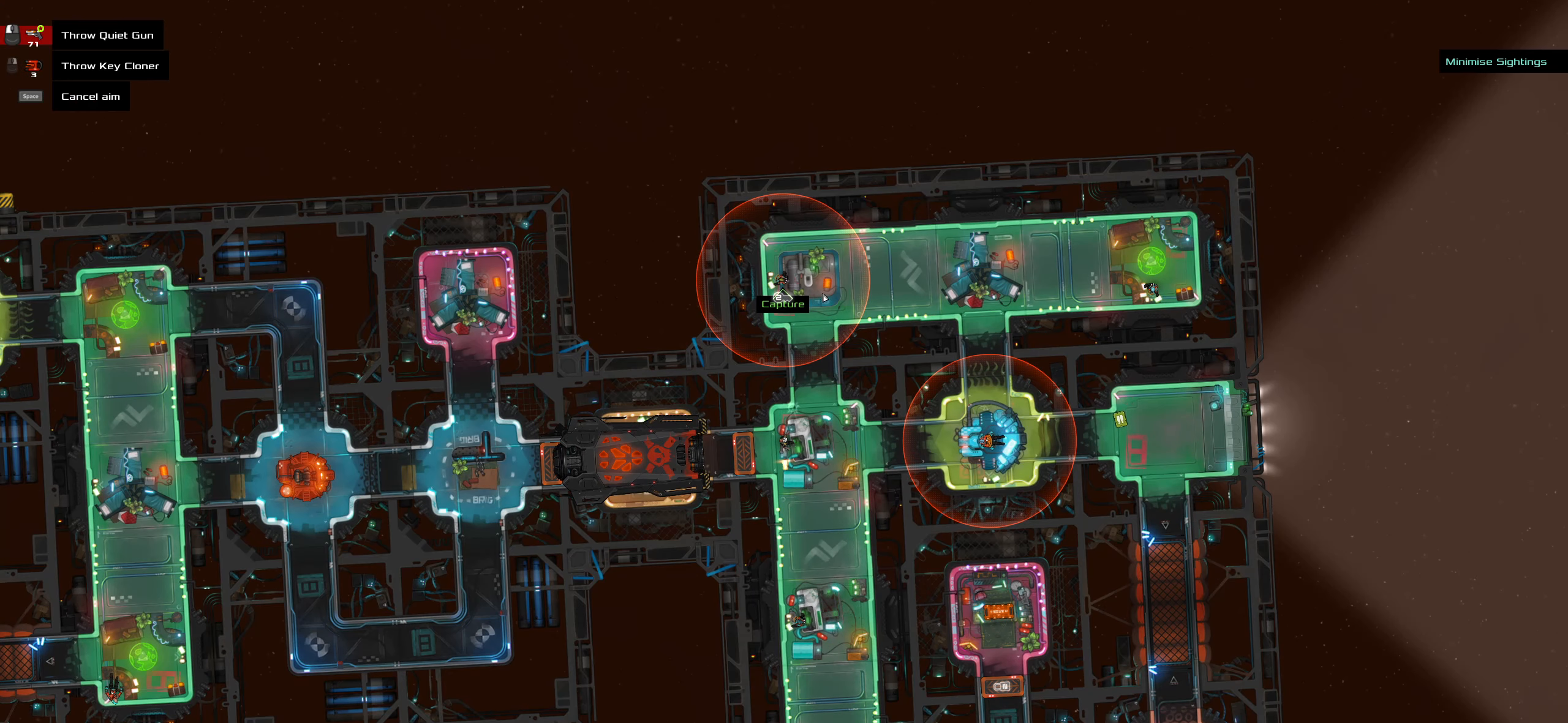
{"keys": [], "mouse": [], "events": [[250, "caps_lock", "down"], [383, "caps_lock", "up"]]}
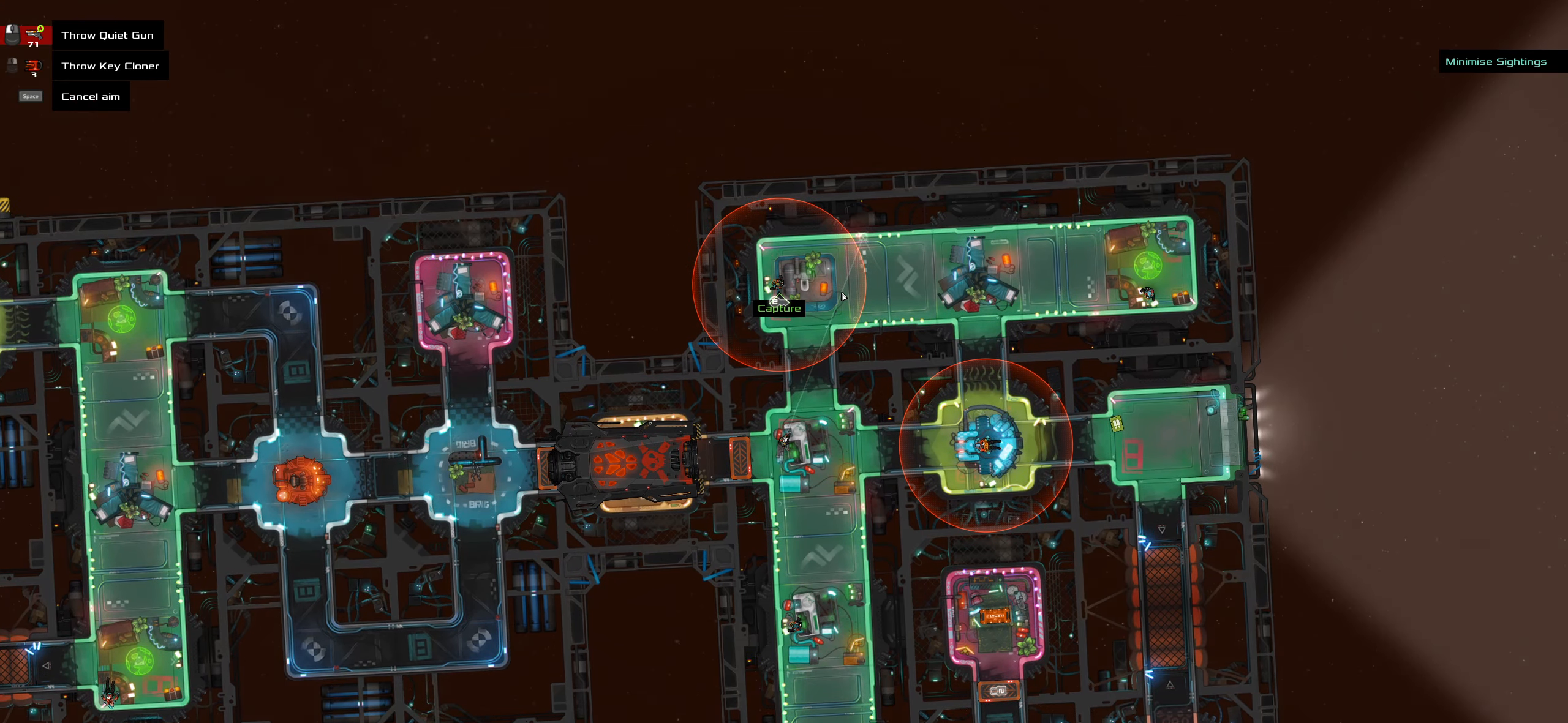
{"keys": [], "mouse": [], "events": [[16, "caps_lock", "down"], [216, "caps_lock", "up"], [350, "caps_lock", "down"], [500, "caps_lock", "up"]]}
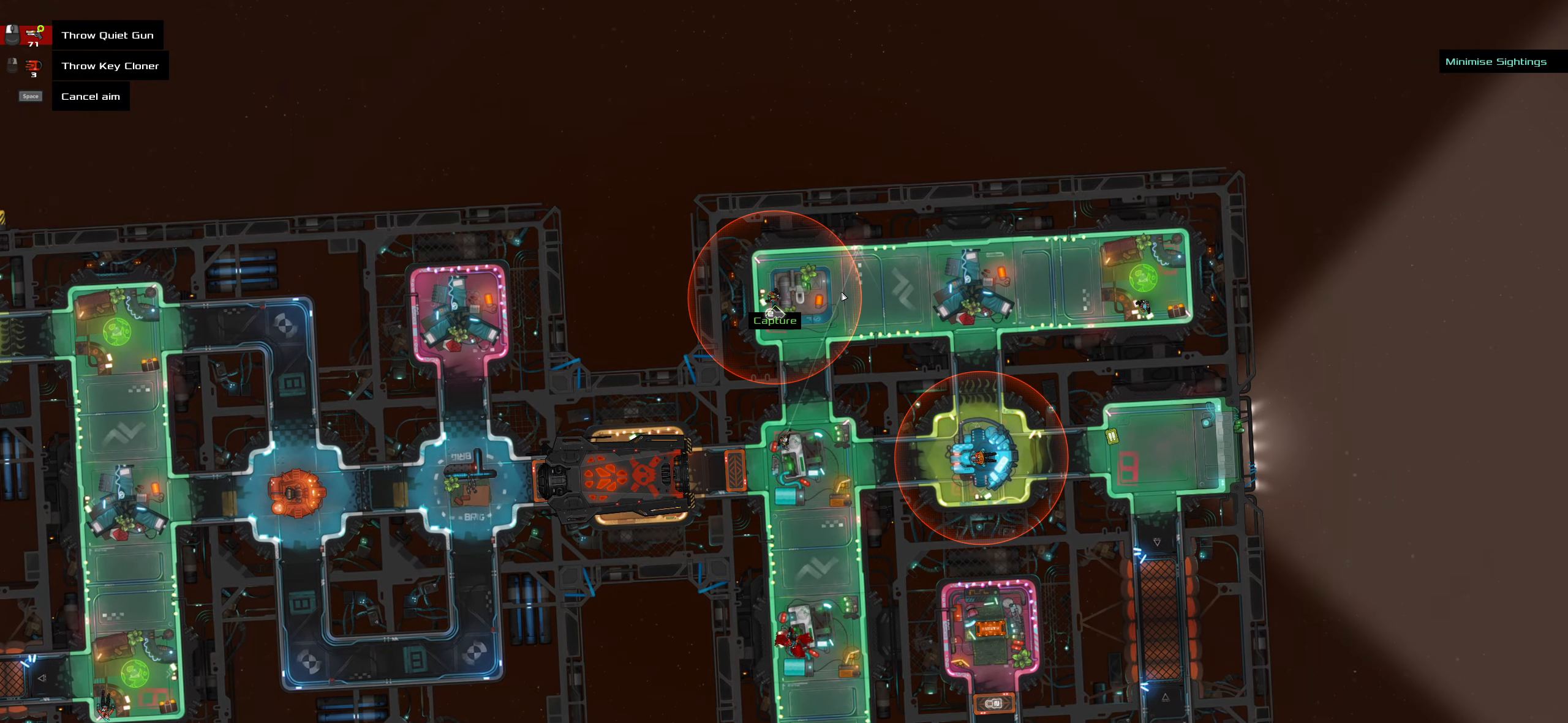
{"keys": [], "mouse": [], "events": [[183, "caps_lock", "down"], [366, "caps_lock", "up"]]}
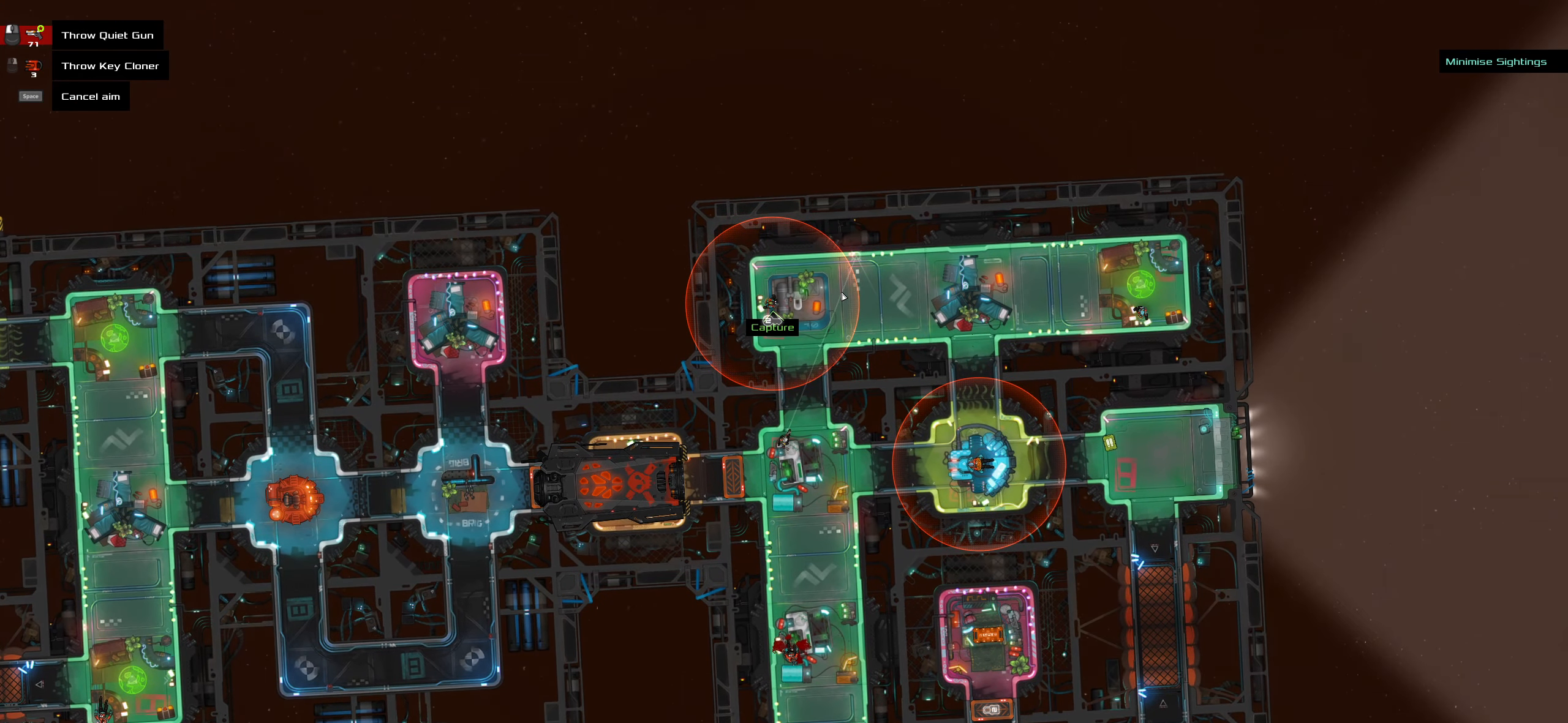
{"keys": [], "mouse": [], "events": [[100, "space", "down"], [250, "space", "up"]]}
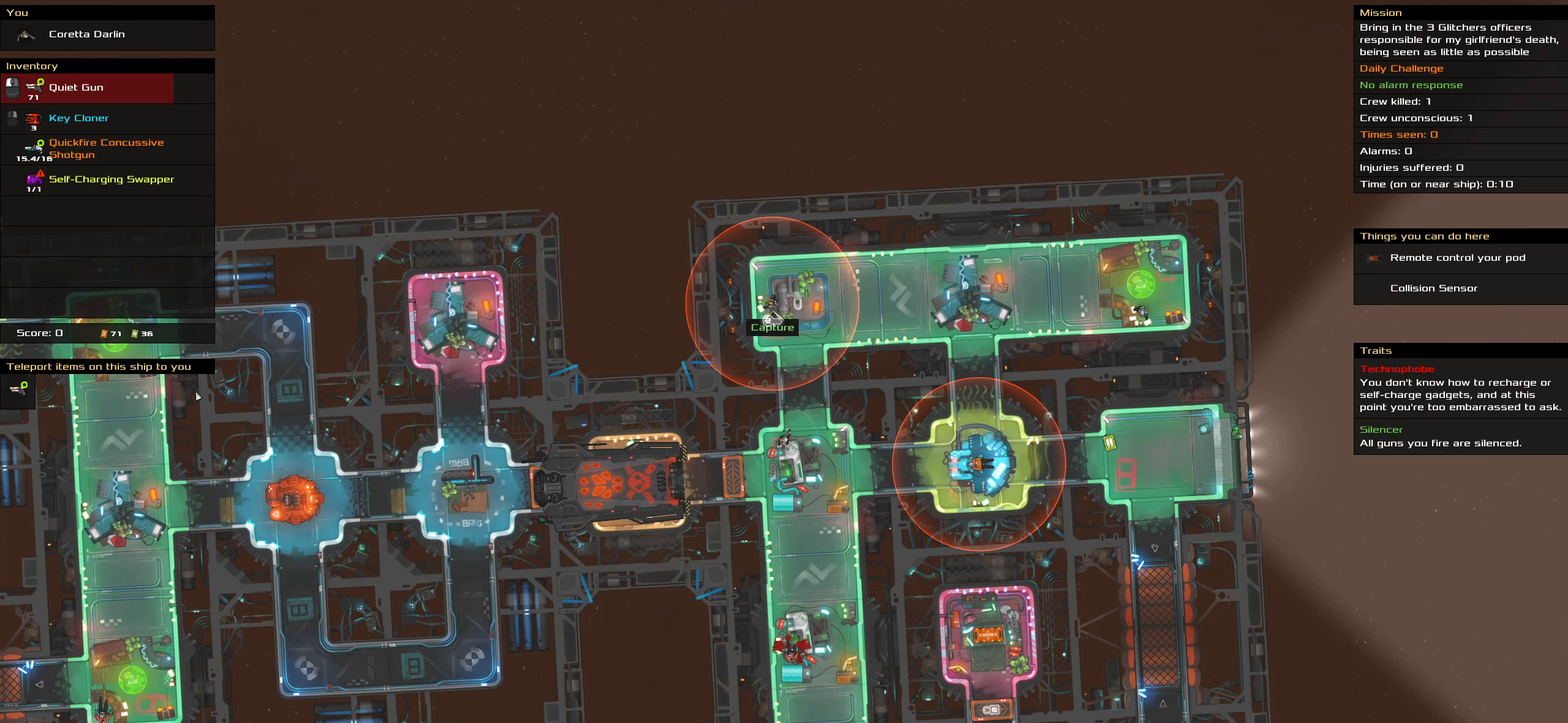
{"keys": [], "mouse": [], "events": []}
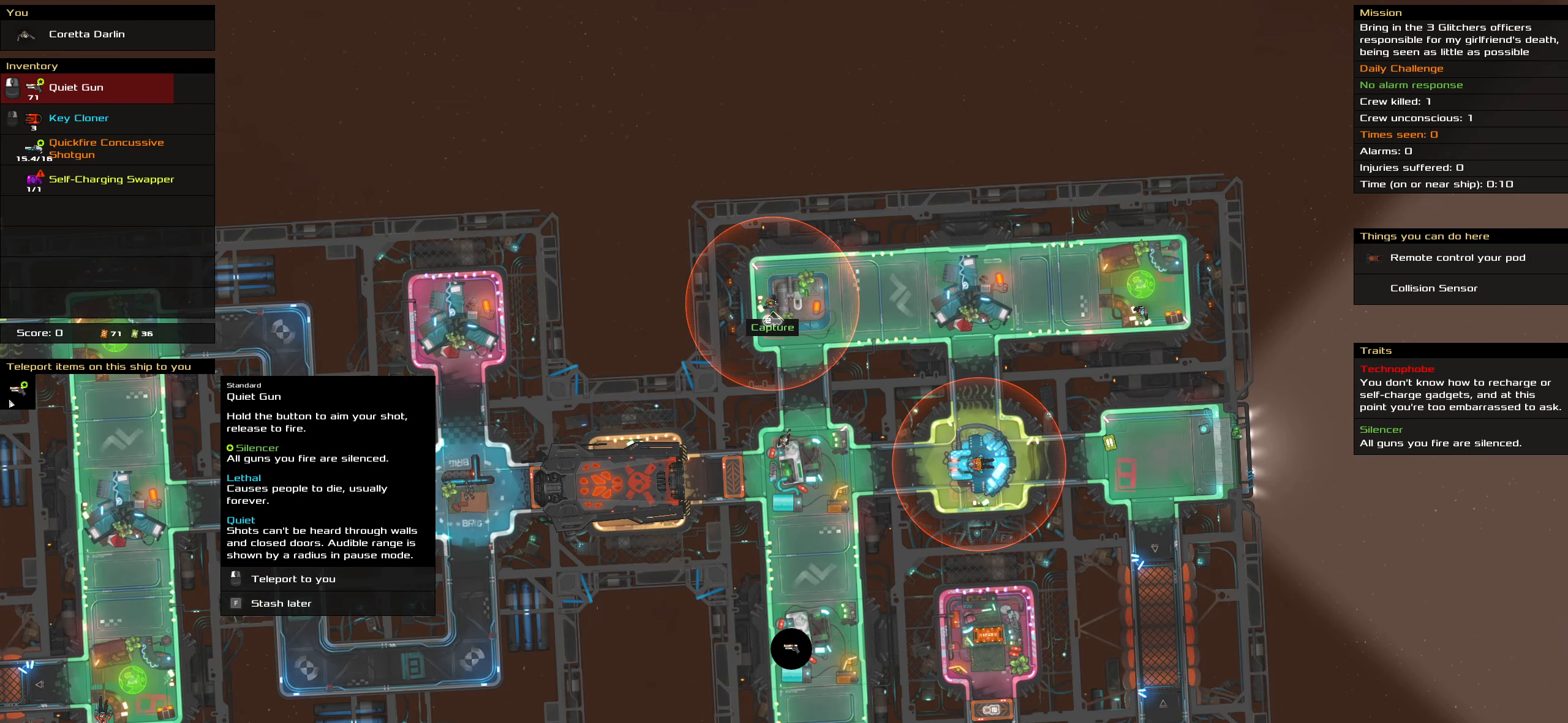
{"keys": [], "mouse": [], "events": [[33, "mouse_left", "down"], [133, "mouse_left", "up"]]}